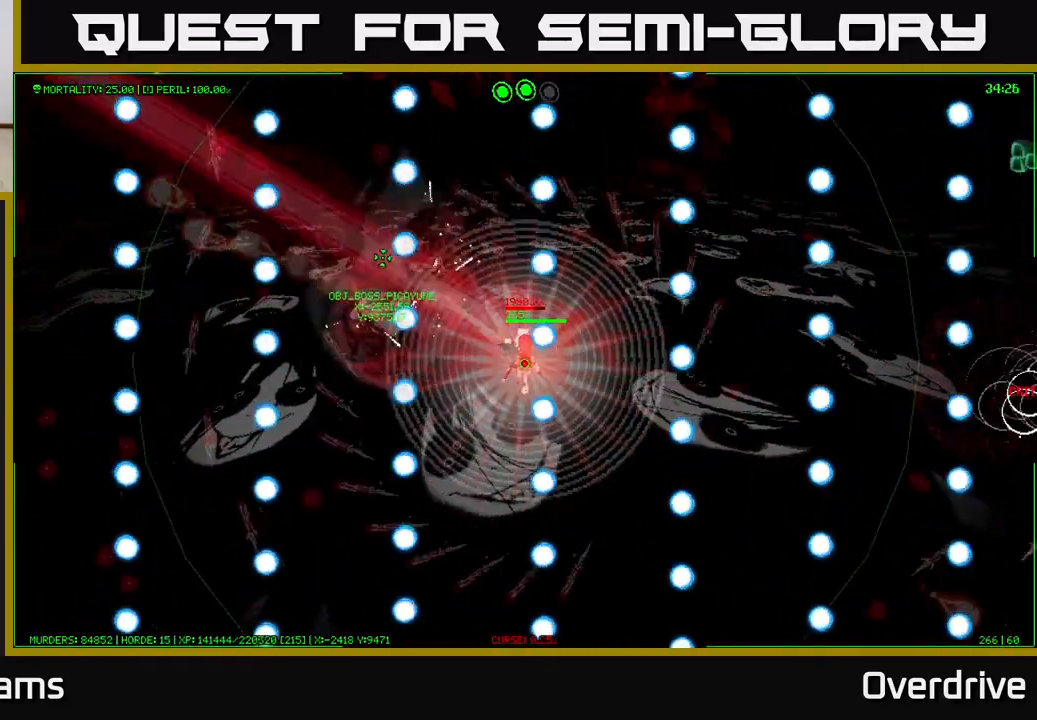
Gameplay with a controller (Xbox layout); each line is a JSON object with the inputs held at the frame after it. "events" lists button and stick changes between this image and that frame as [ms after this image, input, new state], when the widget could be followed in between.
{"buttons": [], "left_stick": "center", "right_stick": "center", "events": [[33, "left_stick", "down"], [250, "left_stick", "center"]]}
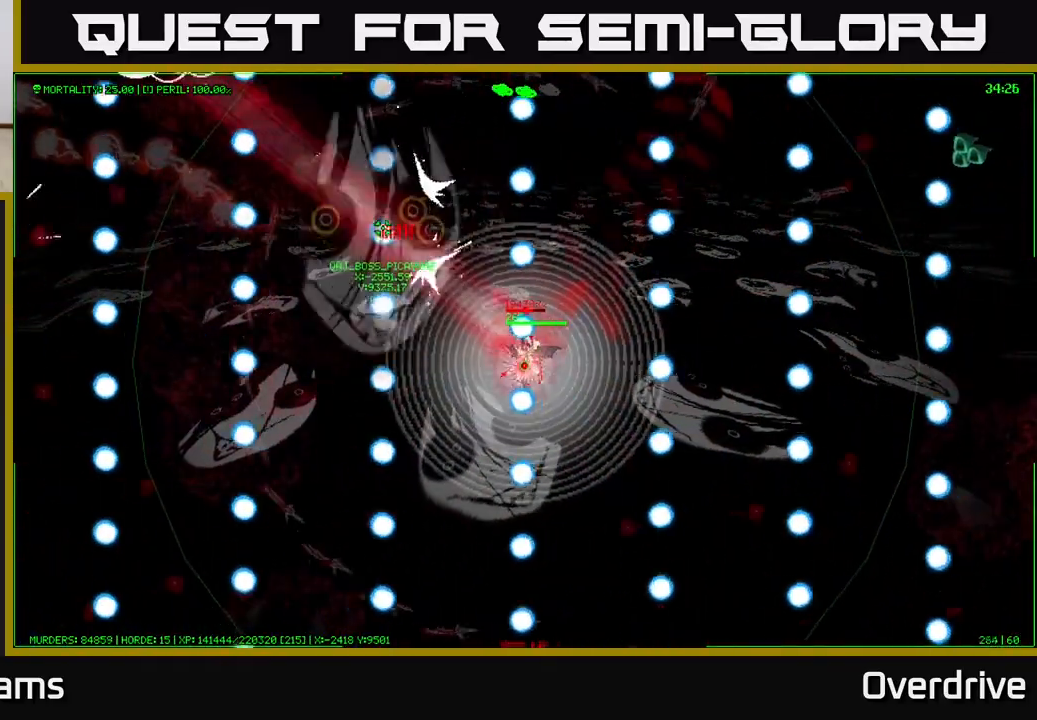
{"buttons": [], "left_stick": "center", "right_stick": "center", "events": [[117, "left_stick", "up"], [283, "left_stick", "center"]]}
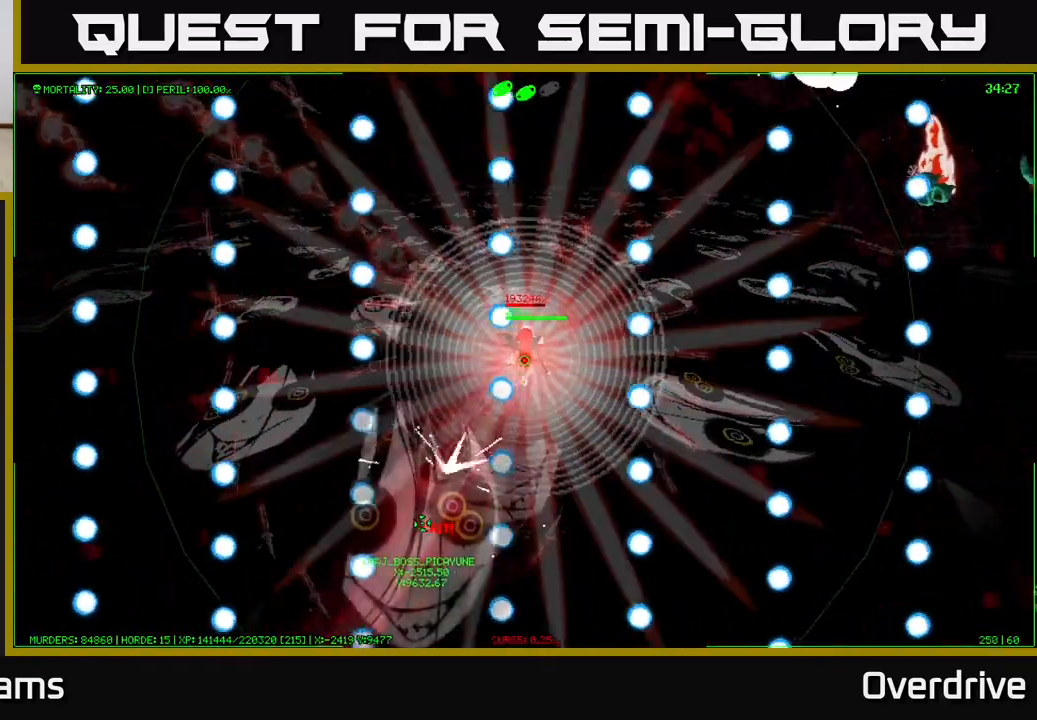
{"buttons": [], "left_stick": "down", "right_stick": "center", "events": [[383, "left_stick", "down"]]}
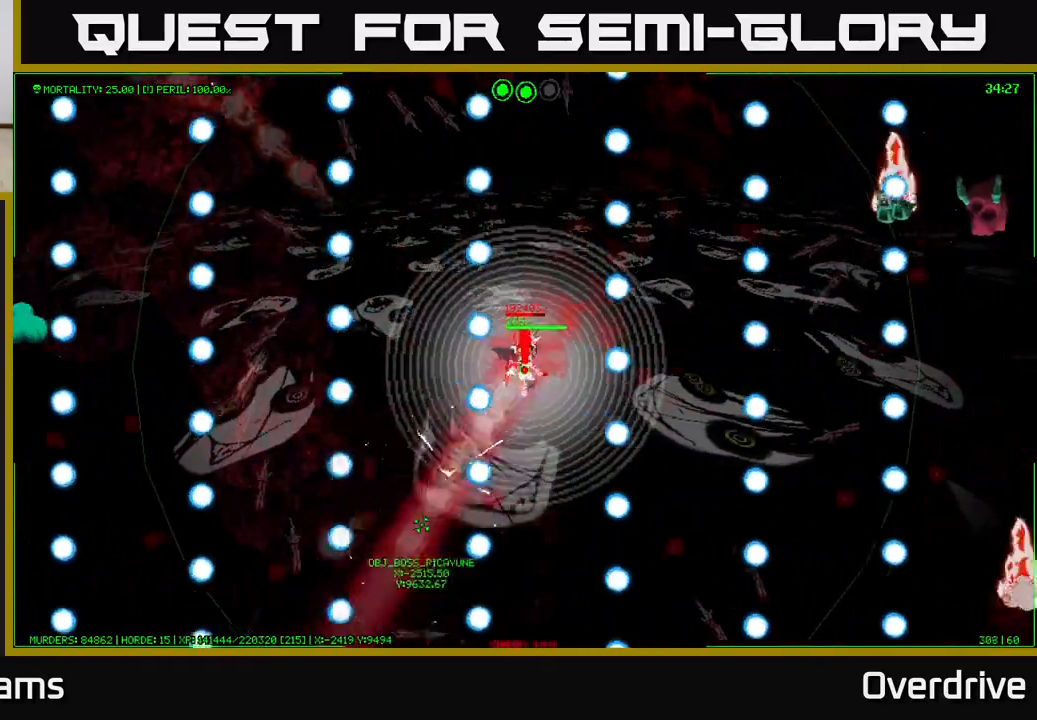
{"buttons": [], "left_stick": "up", "right_stick": "center", "events": [[83, "left_stick", "center"], [467, "left_stick", "up"]]}
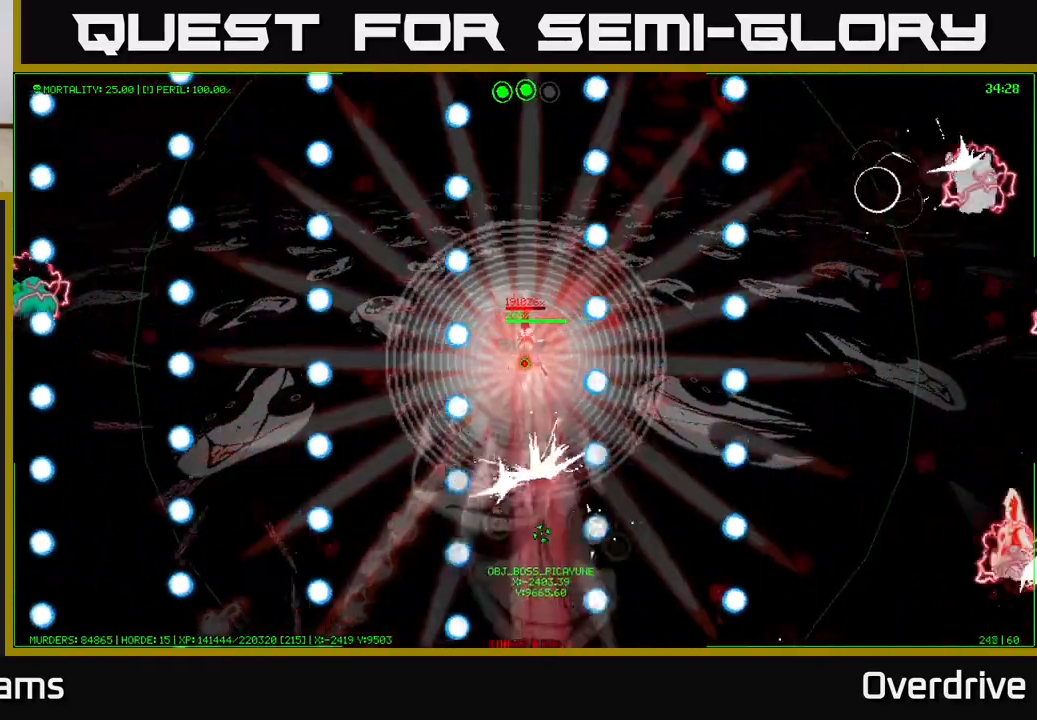
{"buttons": [], "left_stick": "right", "right_stick": "center", "events": [[100, "left_stick", "center"], [283, "left_stick", "right"]]}
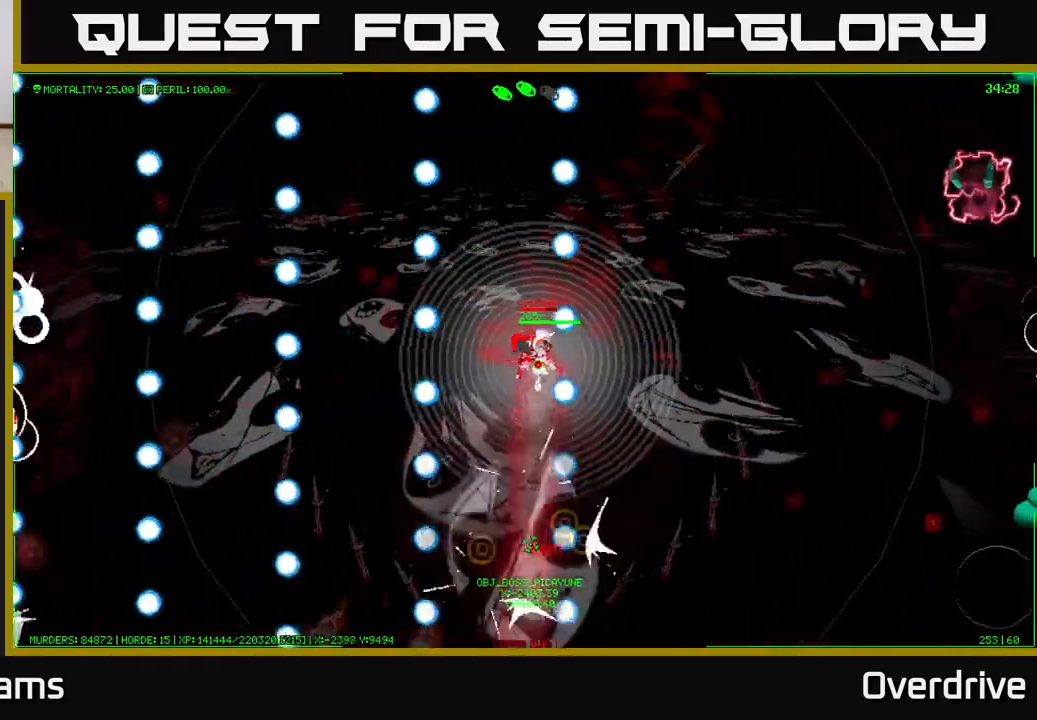
{"buttons": [], "left_stick": "up-right", "right_stick": "center", "events": [[417, "left_stick", "up-right"]]}
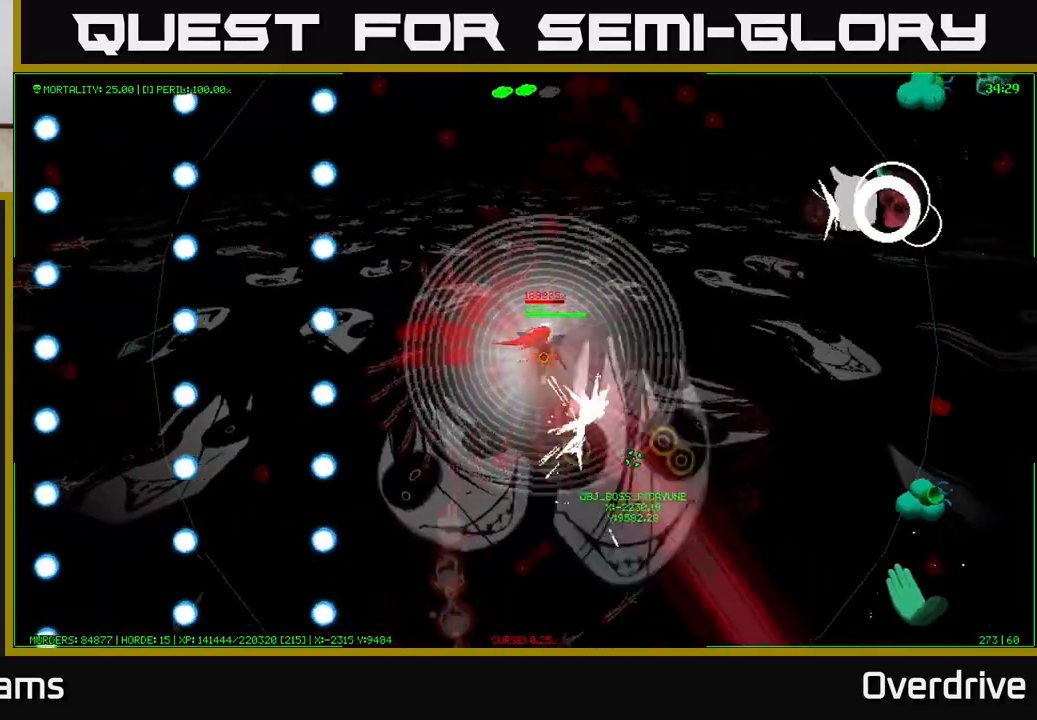
{"buttons": [], "left_stick": "up-left", "right_stick": "center", "events": [[100, "left_stick", "up-left"]]}
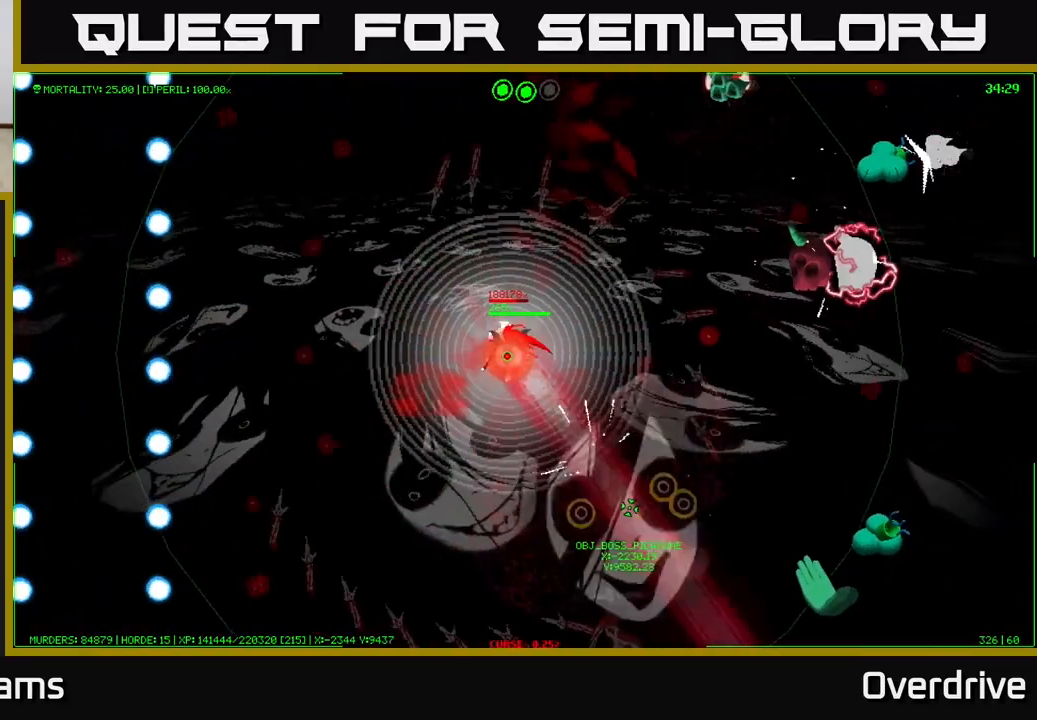
{"buttons": [], "left_stick": "left", "right_stick": "center", "events": [[500, "left_stick", "left"]]}
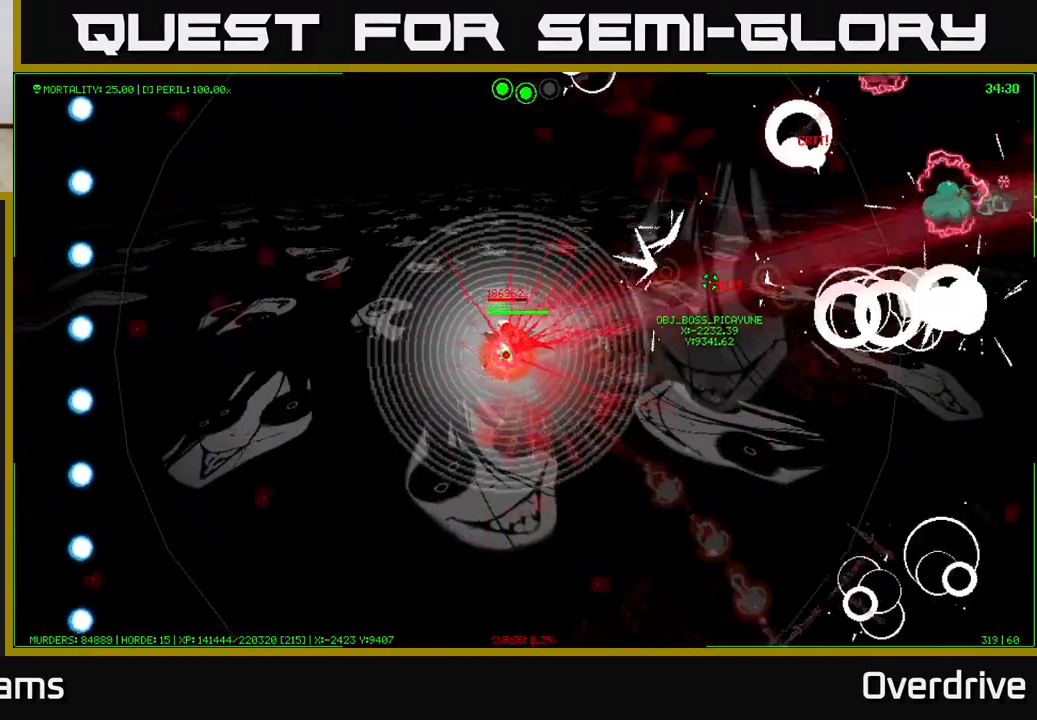
{"buttons": [], "left_stick": "down-left", "right_stick": "center", "events": [[117, "left_stick", "down-left"]]}
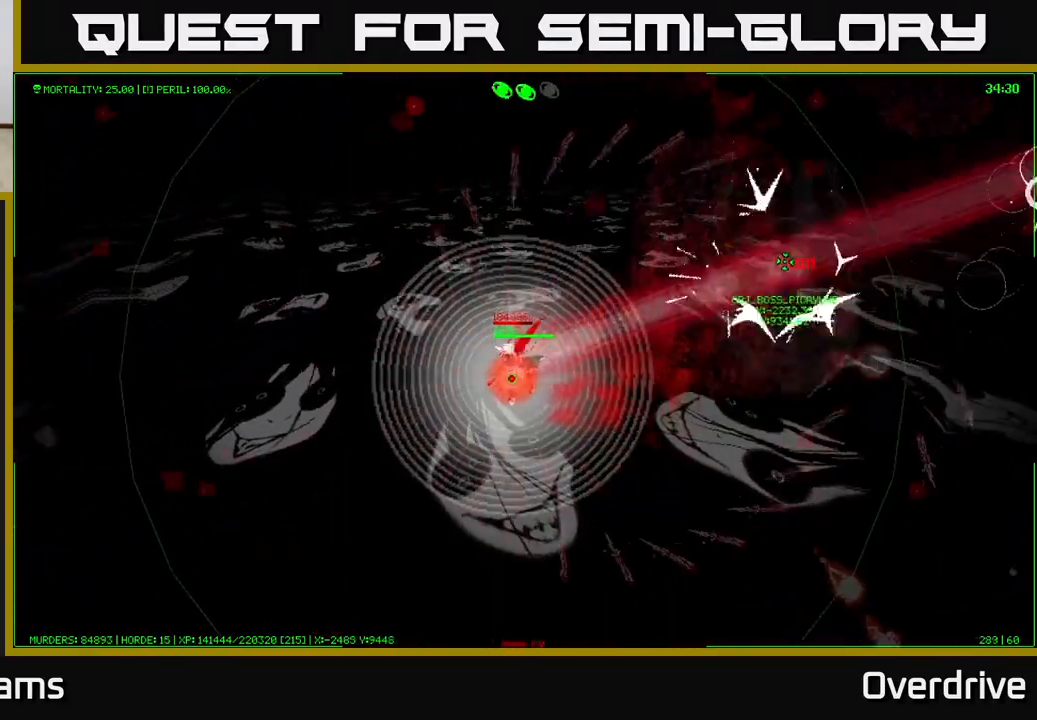
{"buttons": [], "left_stick": "down", "right_stick": "center", "events": [[167, "left_stick", "center"], [467, "left_stick", "down"]]}
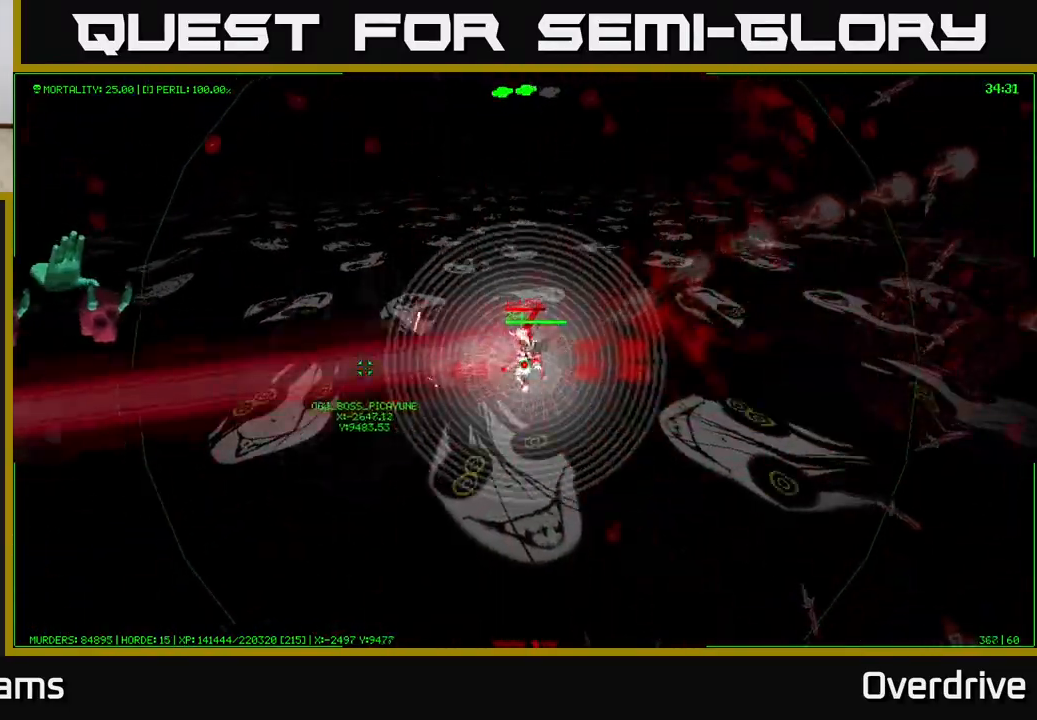
{"buttons": [], "left_stick": "center", "right_stick": "center", "events": [[217, "left_stick", "right"], [283, "left_stick", "up-left"], [450, "left_stick", "center"]]}
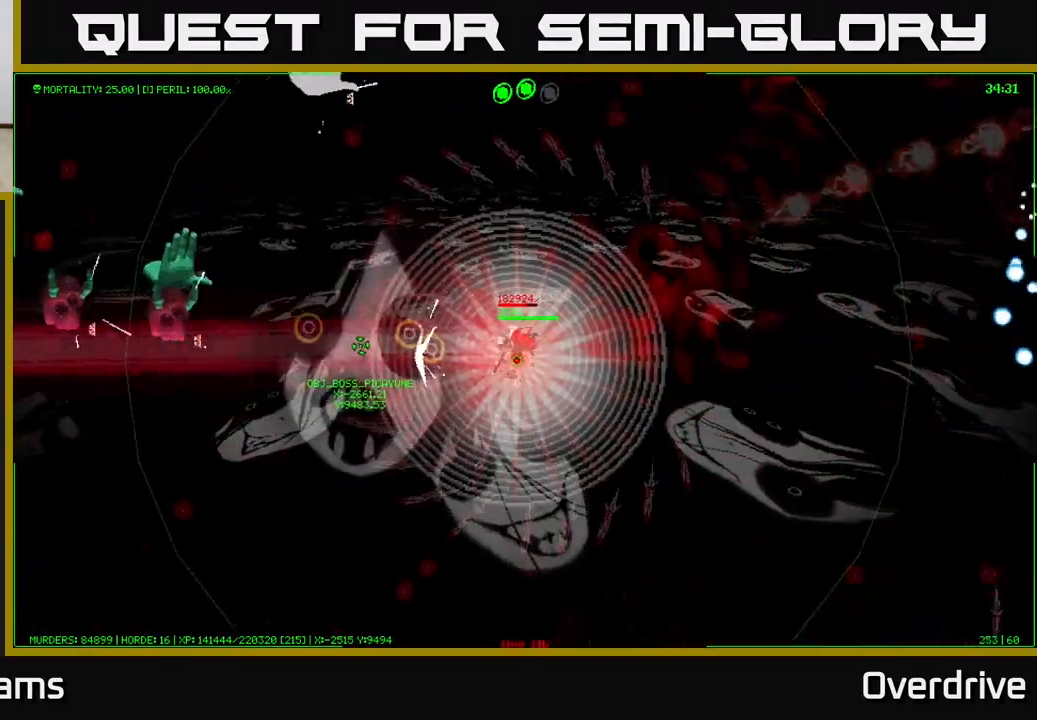
{"buttons": [], "left_stick": "right", "right_stick": "center", "events": [[400, "left_stick", "right"]]}
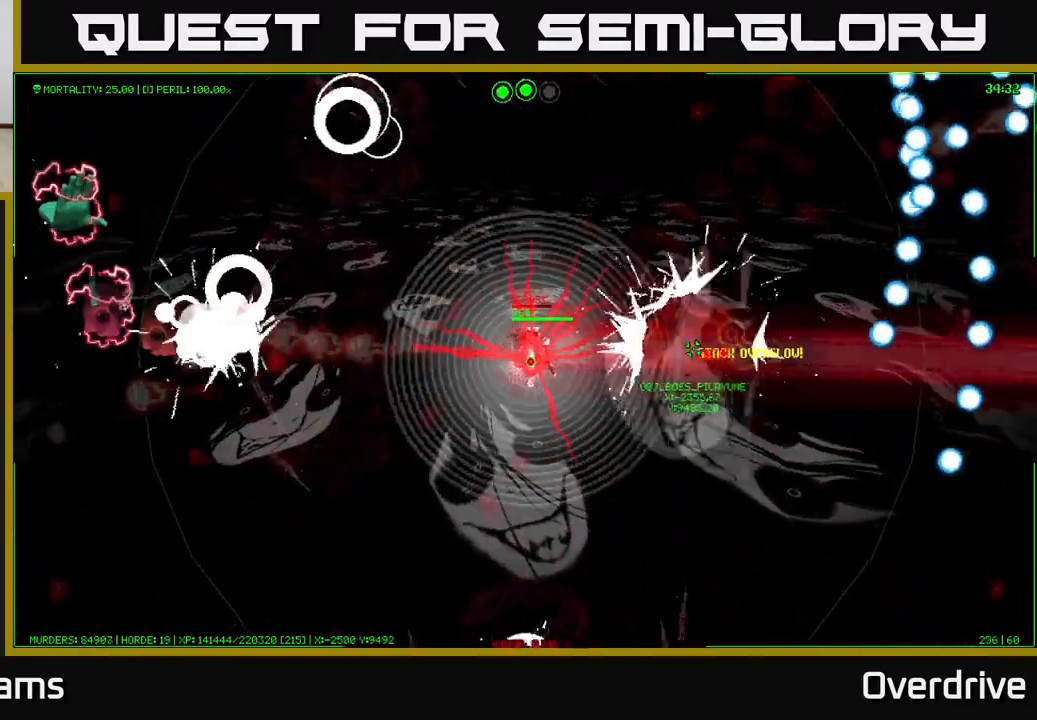
{"buttons": [], "left_stick": "down-left", "right_stick": "center", "events": [[250, "left_stick", "up"], [300, "left_stick", "left"], [400, "left_stick", "down-left"]]}
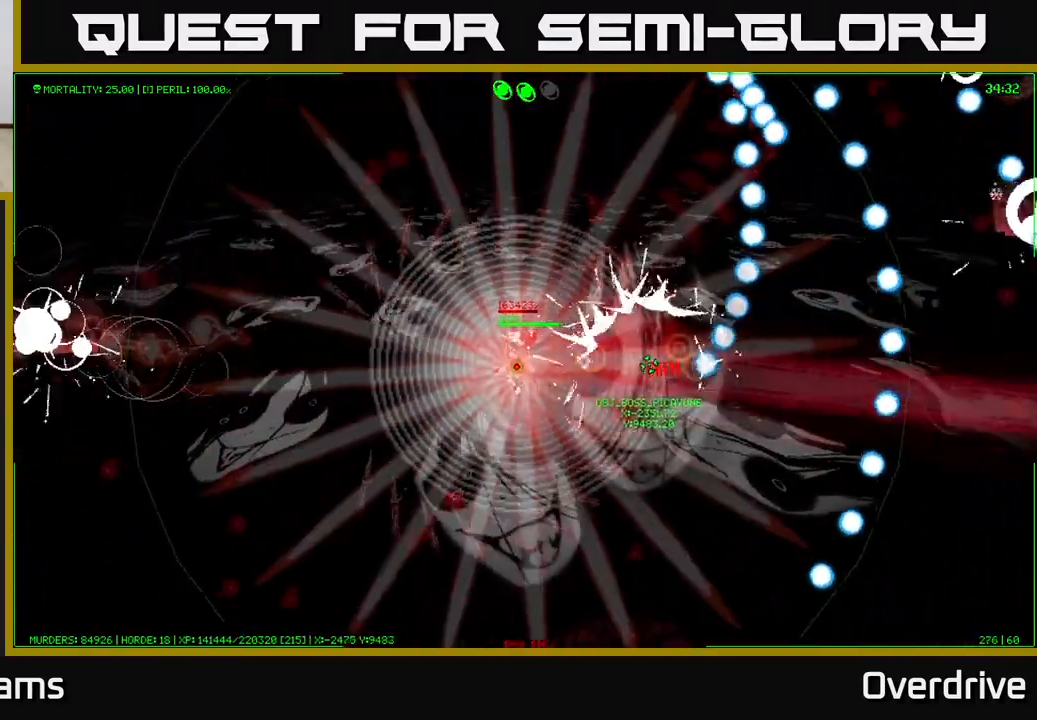
{"buttons": [], "left_stick": "down-right", "right_stick": "center", "events": [[50, "left_stick", "down"], [433, "left_stick", "down-right"]]}
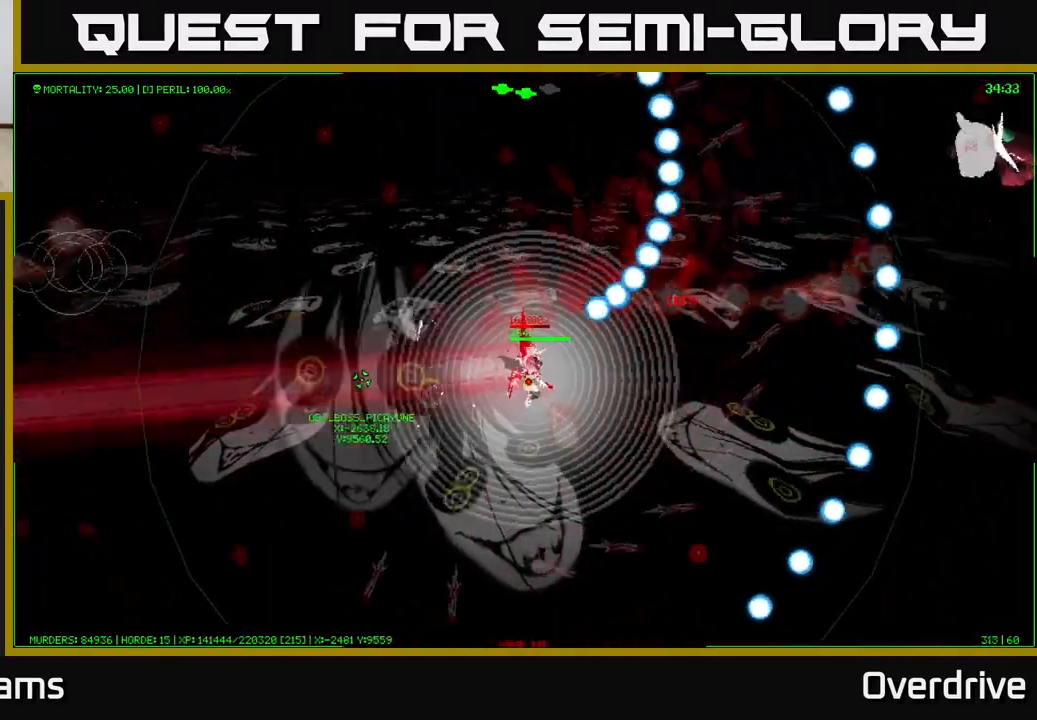
{"buttons": [], "left_stick": "down-right", "right_stick": "center", "events": []}
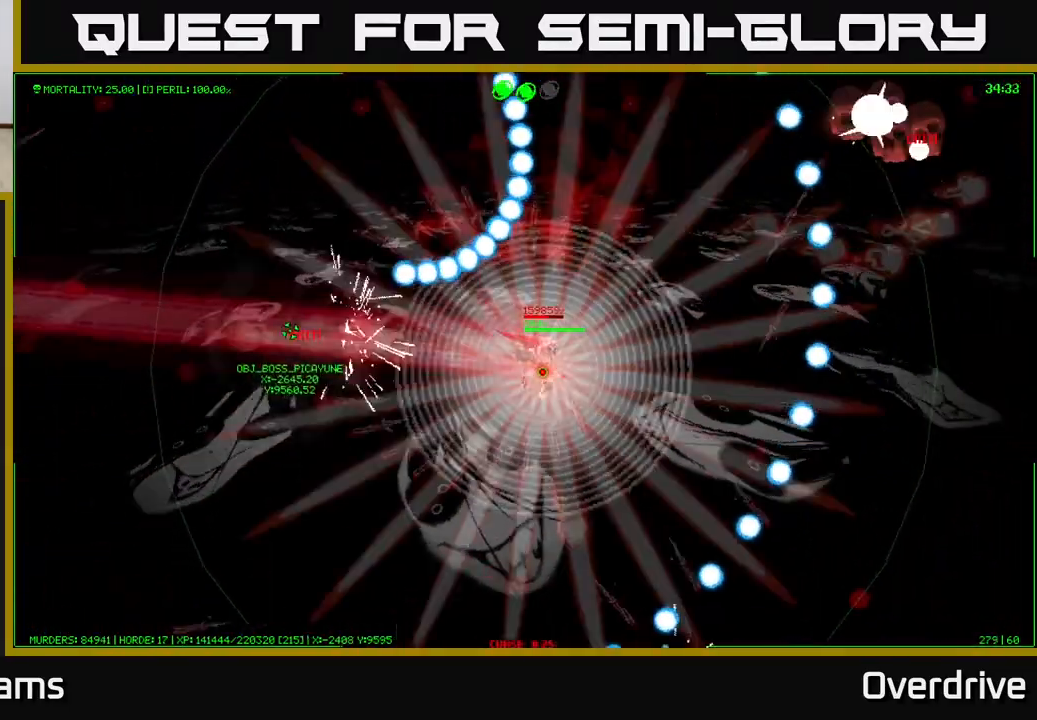
{"buttons": [], "left_stick": "right", "right_stick": "center", "events": [[217, "left_stick", "right"]]}
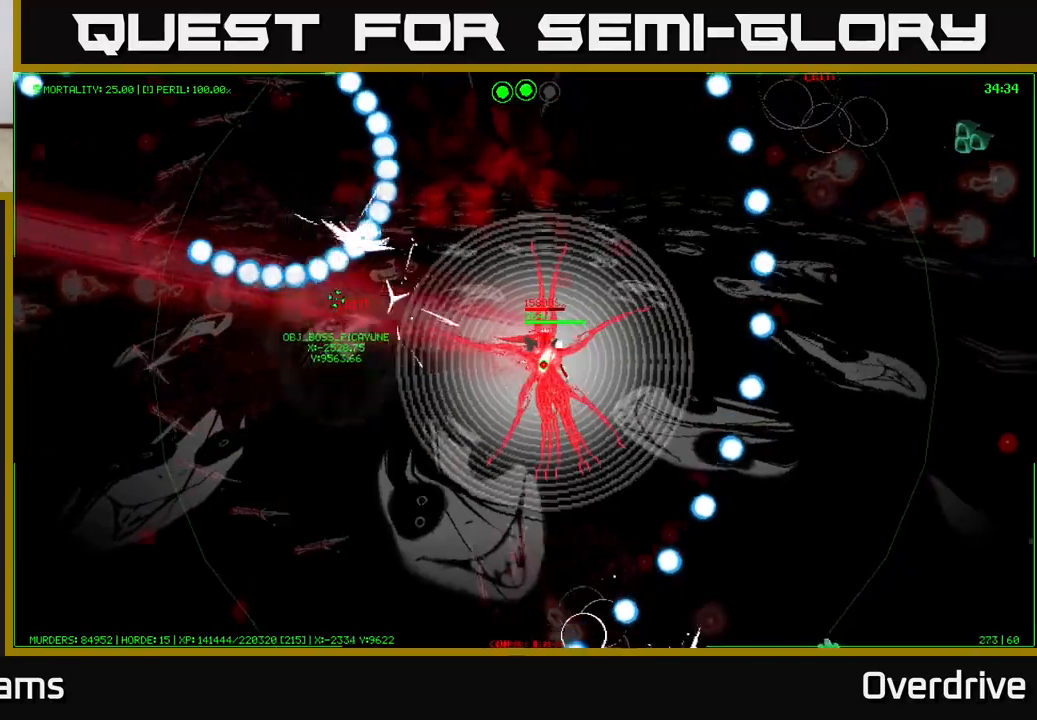
{"buttons": [], "left_stick": "right", "right_stick": "center", "events": [[117, "left_stick", "up-right"], [333, "left_stick", "right"]]}
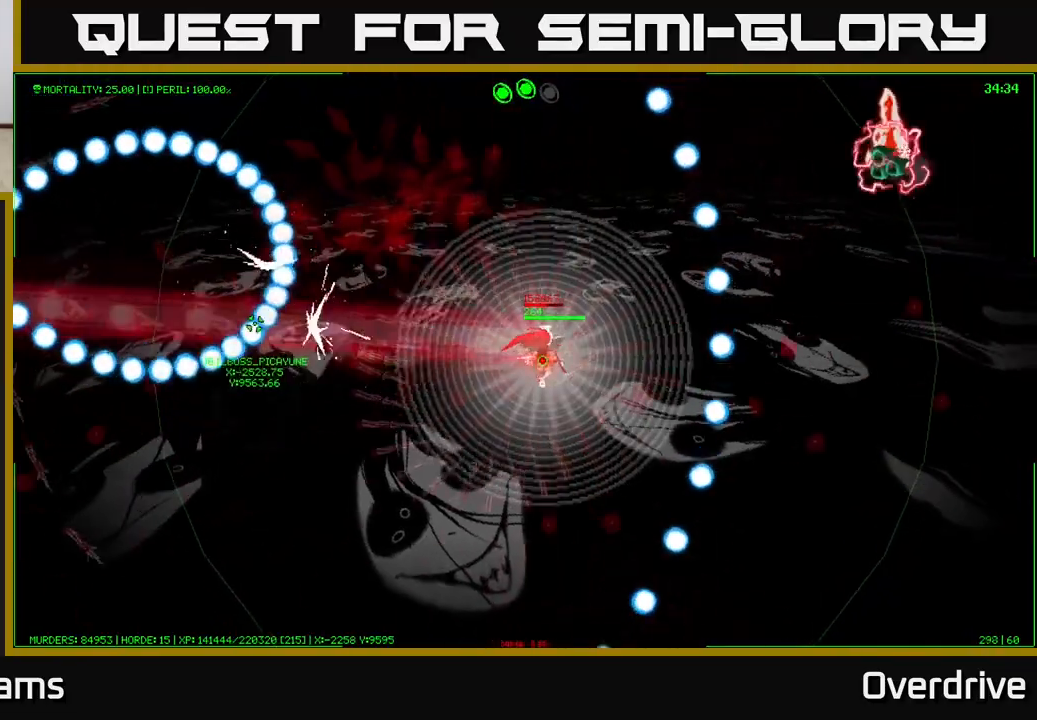
{"buttons": [], "left_stick": "up", "right_stick": "center", "events": [[250, "left_stick", "up-right"], [483, "left_stick", "up"]]}
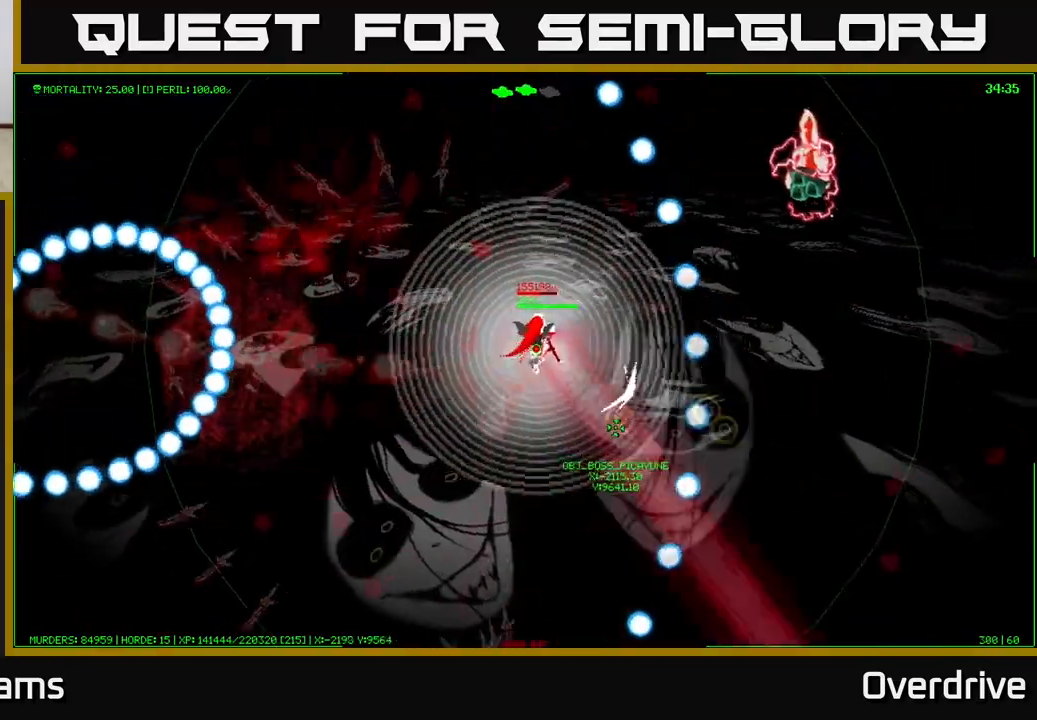
{"buttons": [], "left_stick": "up-left", "right_stick": "center", "events": [[200, "left_stick", "up-left"]]}
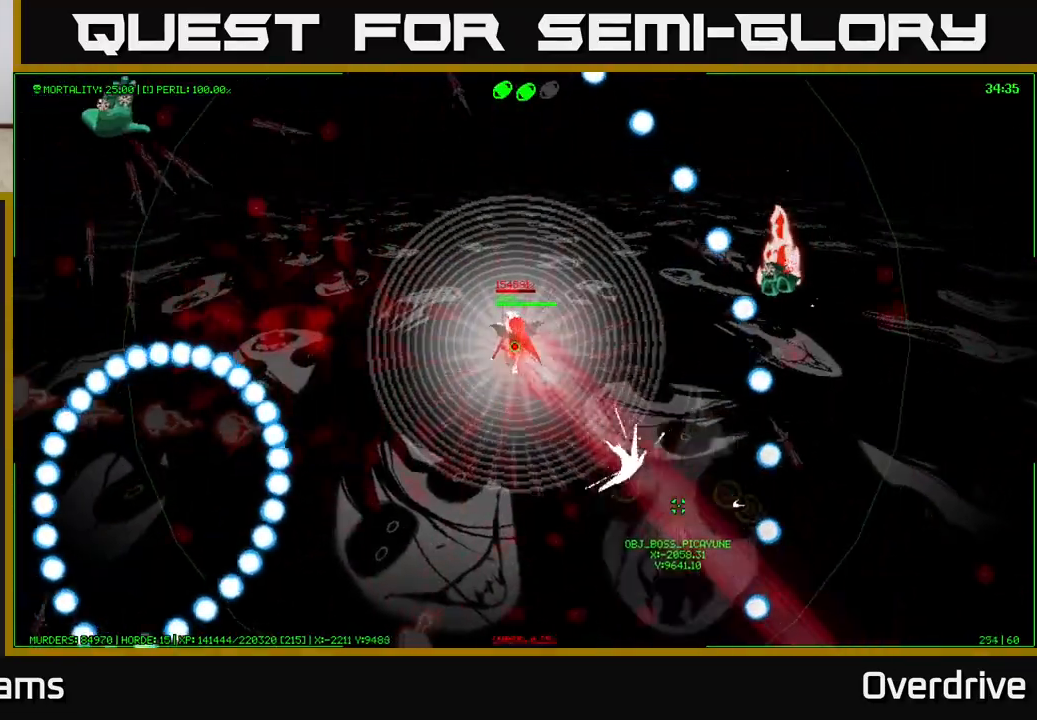
{"buttons": [], "left_stick": "up-left", "right_stick": "center", "events": [[17, "left_stick", "up"], [133, "left_stick", "up-left"]]}
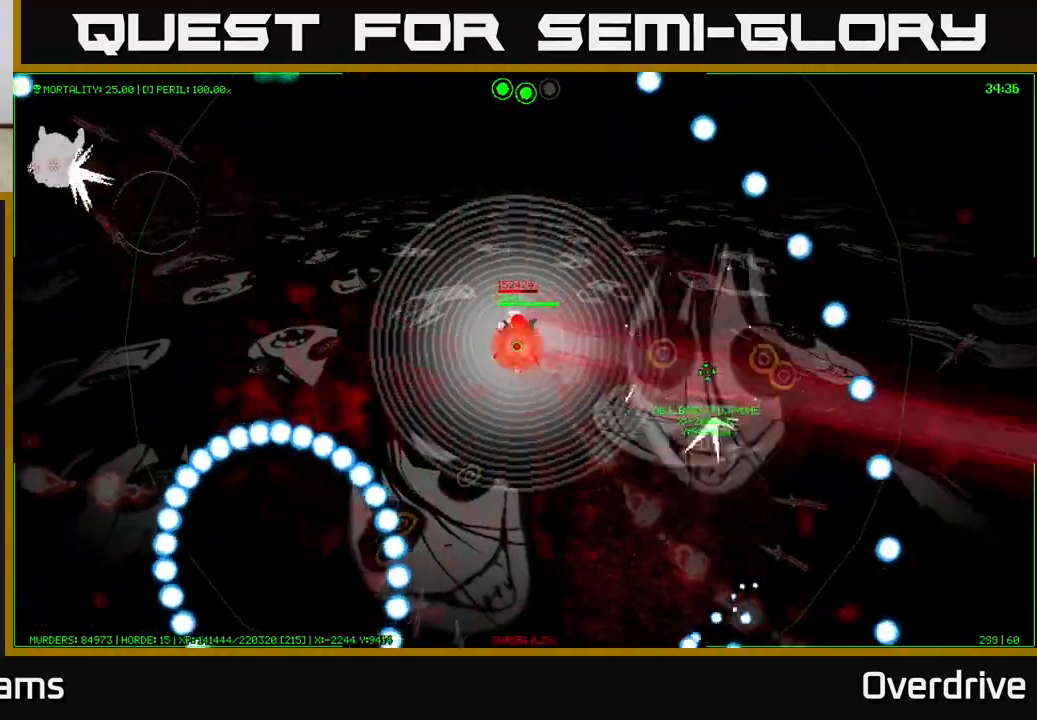
{"buttons": [], "left_stick": "up-right", "right_stick": "center", "events": [[33, "left_stick", "up-right"], [100, "left_stick", "right"], [350, "left_stick", "up-right"]]}
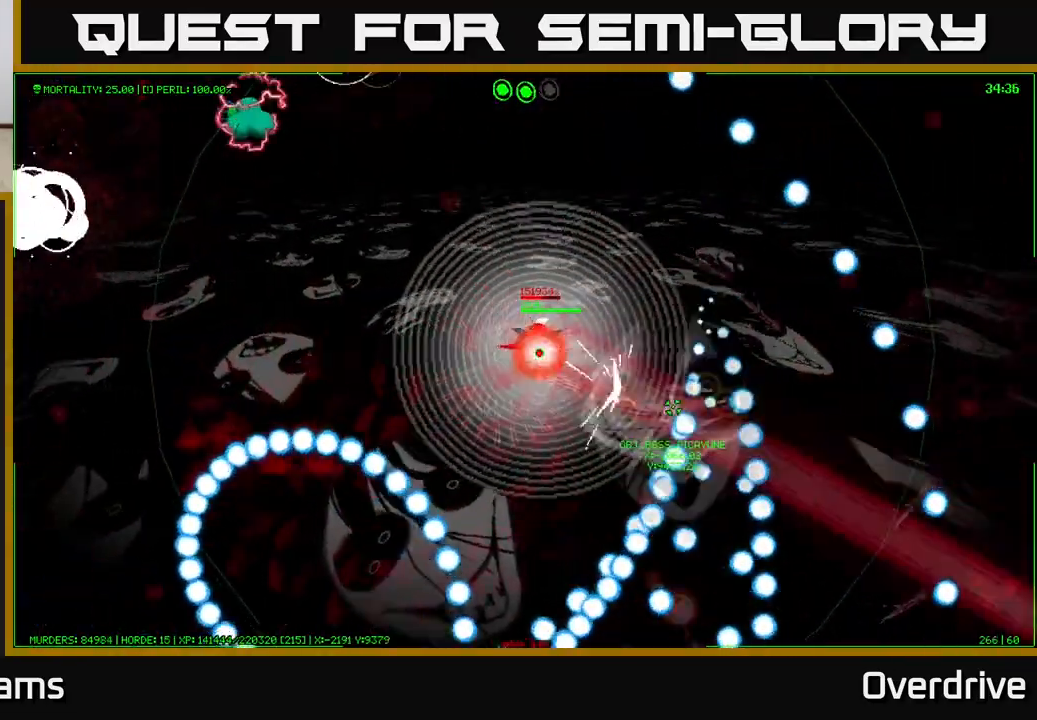
{"buttons": [], "left_stick": "left", "right_stick": "center", "events": [[83, "left_stick", "up"], [183, "left_stick", "up-left"], [350, "left_stick", "left"]]}
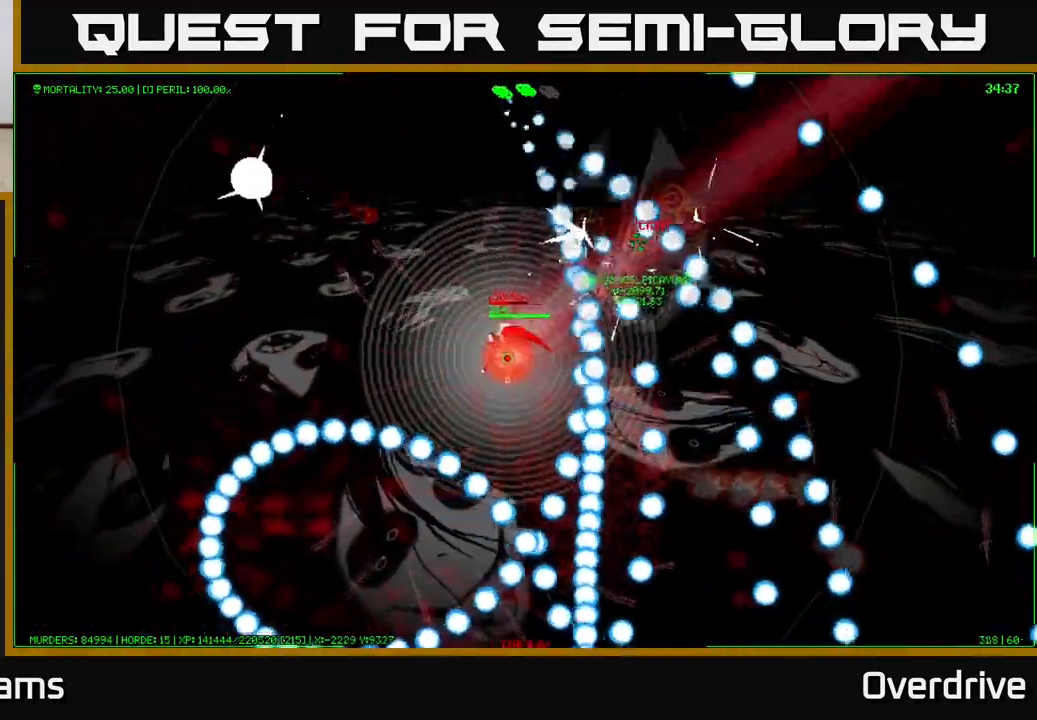
{"buttons": [], "left_stick": "up-left", "right_stick": "center", "events": [[233, "left_stick", "up-left"], [383, "R1", "down"], [500, "R1", "up"]]}
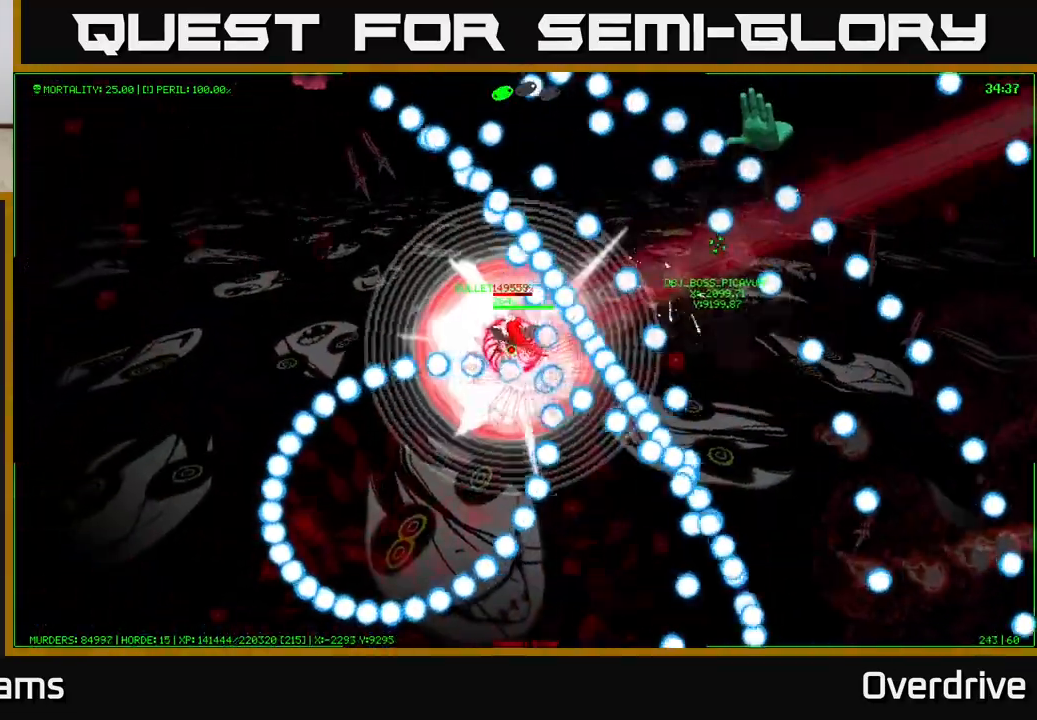
{"buttons": [], "left_stick": "down", "right_stick": "center", "events": [[367, "left_stick", "down-left"], [500, "left_stick", "down"]]}
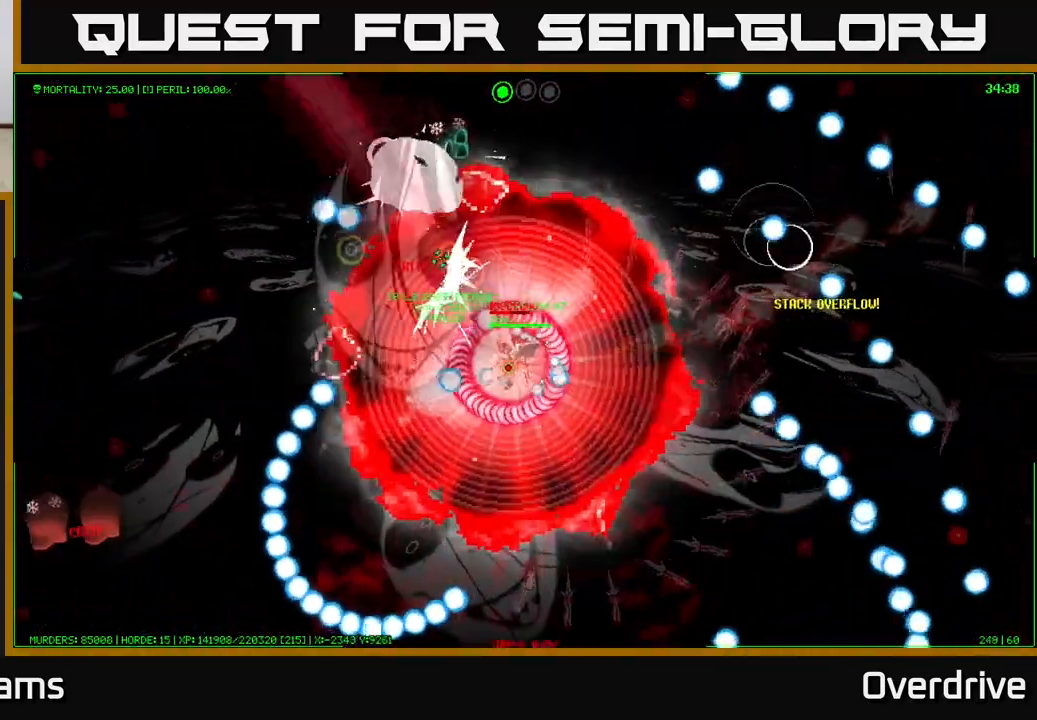
{"buttons": [], "left_stick": "down-left", "right_stick": "center", "events": [[183, "left_stick", "right"], [300, "left_stick", "up"], [400, "left_stick", "left"], [450, "left_stick", "down-left"]]}
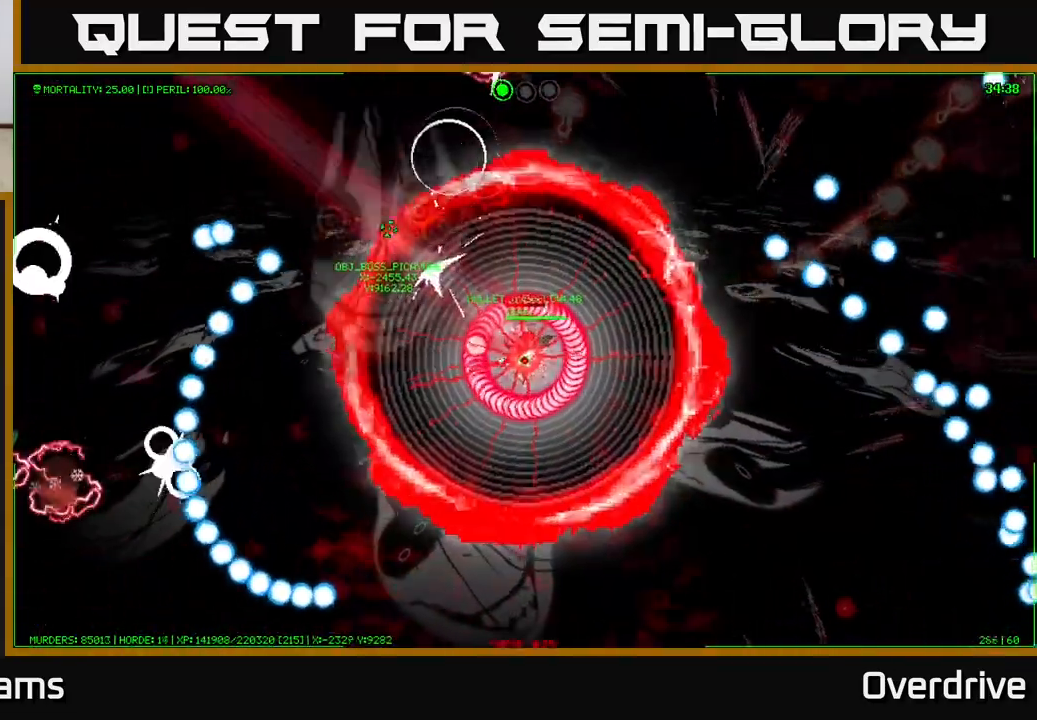
{"buttons": [], "left_stick": "down-left", "right_stick": "center", "events": [[250, "left_stick", "down"], [450, "left_stick", "down-left"]]}
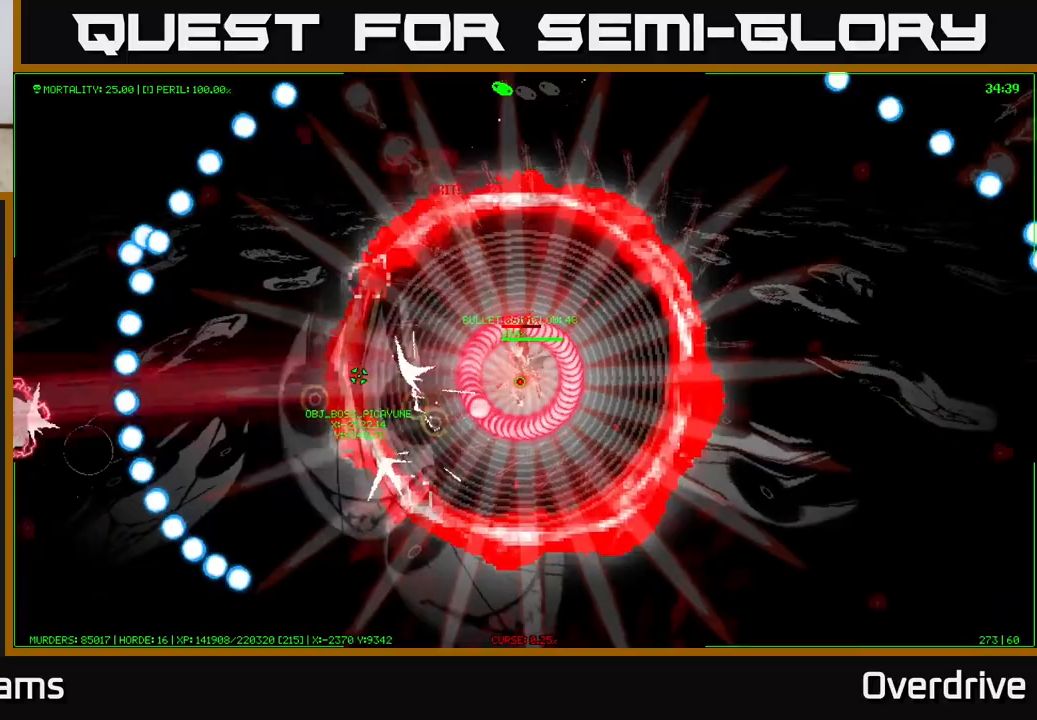
{"buttons": [], "left_stick": "left", "right_stick": "center", "events": [[67, "left_stick", "left"], [250, "left_stick", "up-left"], [467, "left_stick", "left"]]}
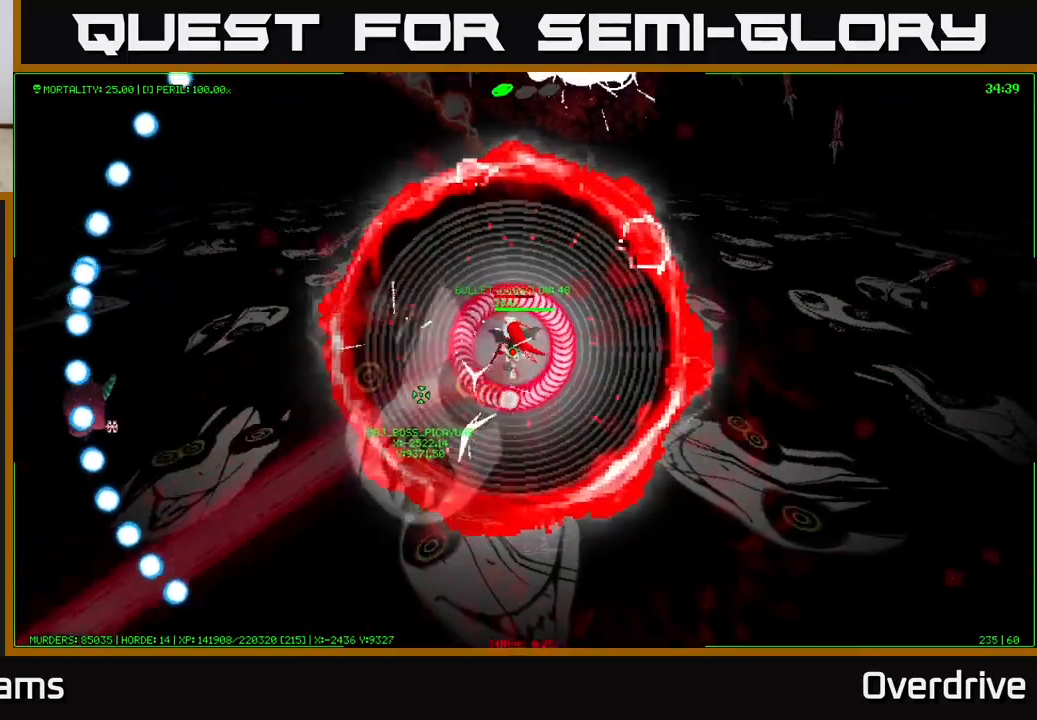
{"buttons": [], "left_stick": "up-right", "right_stick": "center", "events": [[67, "left_stick", "down-left"], [383, "left_stick", "center"], [450, "left_stick", "up-right"]]}
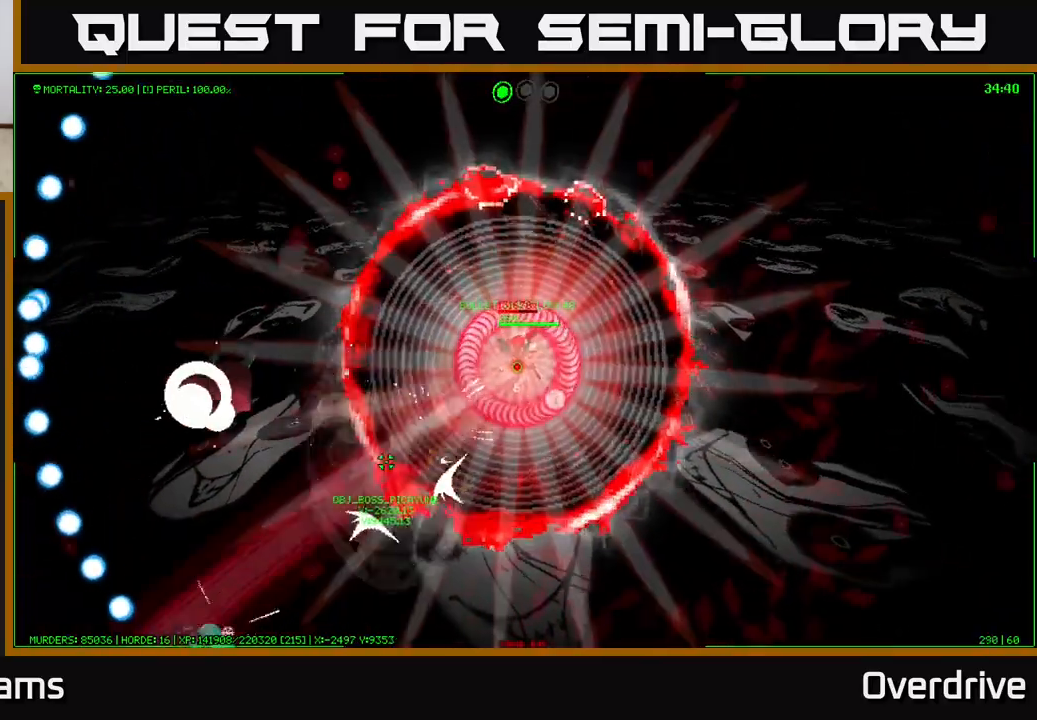
{"buttons": [], "left_stick": "up", "right_stick": "center", "events": [[467, "left_stick", "up"]]}